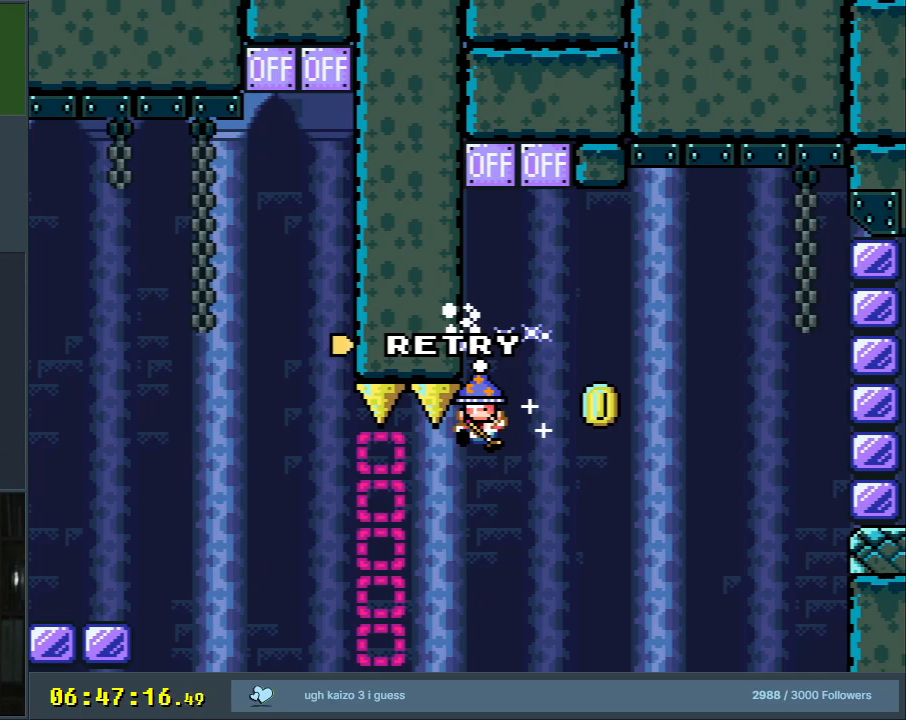
Gameplay with a controller (Nintendo layout); each line is a JSON object with the inputs held at the frame after it. "events" lists button and stick changes between this image and that frame as [ms after this image, input, new state], when the widget could be followed in between. Not read: L3 R3.
{"buttons": ["Y", "DPAD_RIGHT"], "events": [[500, "DPAD_RIGHT", "down"], [500, "Y", "down"]]}
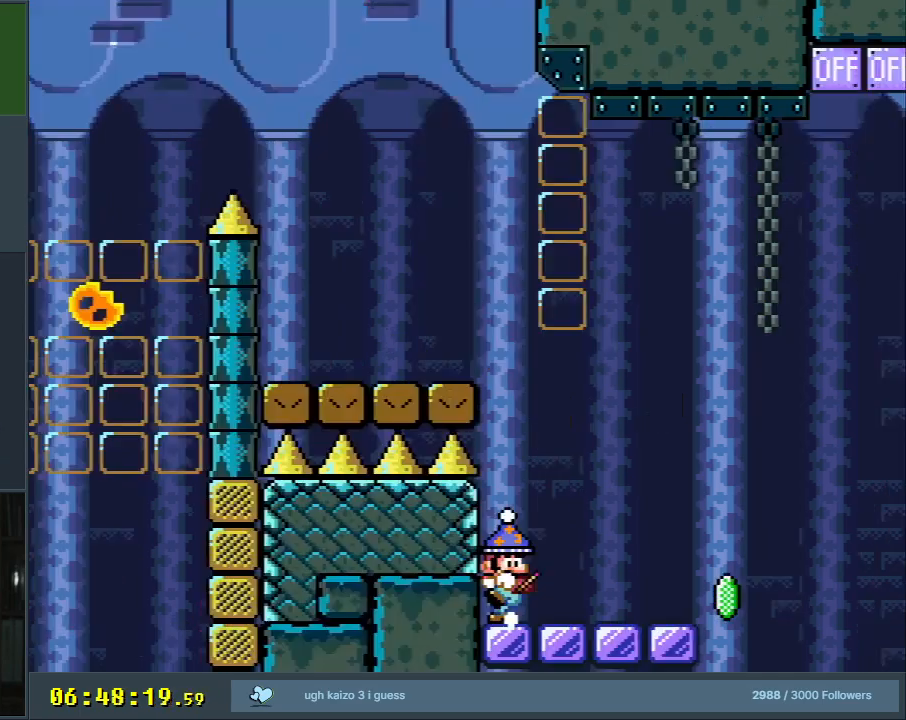
{"buttons": ["B", "Y", "DPAD_RIGHT"], "events": [[333, "X", "down"], [433, "X", "up"], [467, "B", "down"]]}
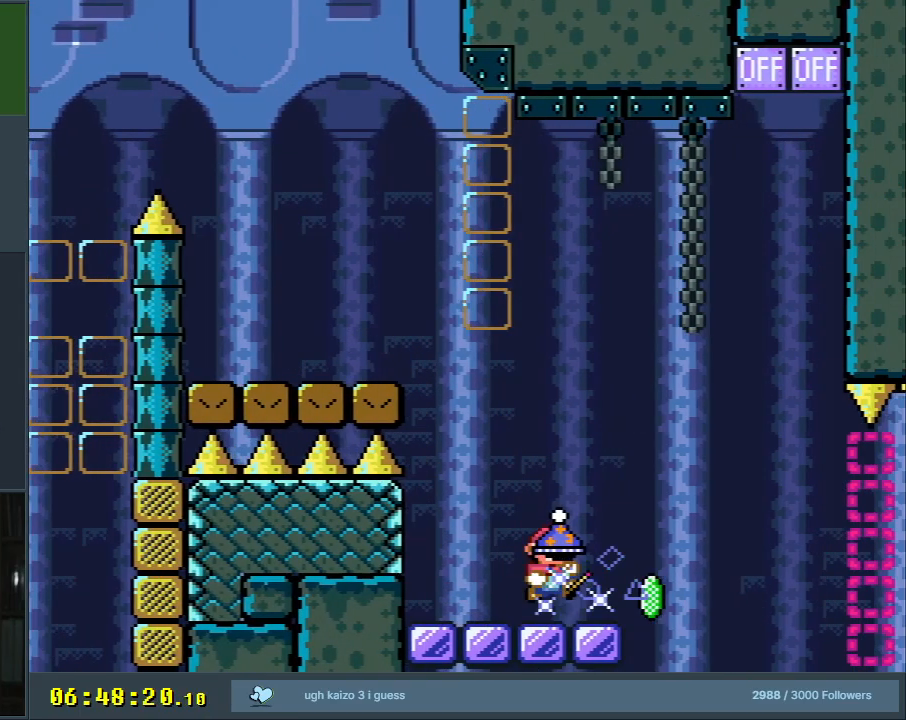
{"buttons": ["Y"], "events": [[100, "B", "up"], [217, "B", "down"], [300, "DPAD_RIGHT", "up"], [317, "B", "up"]]}
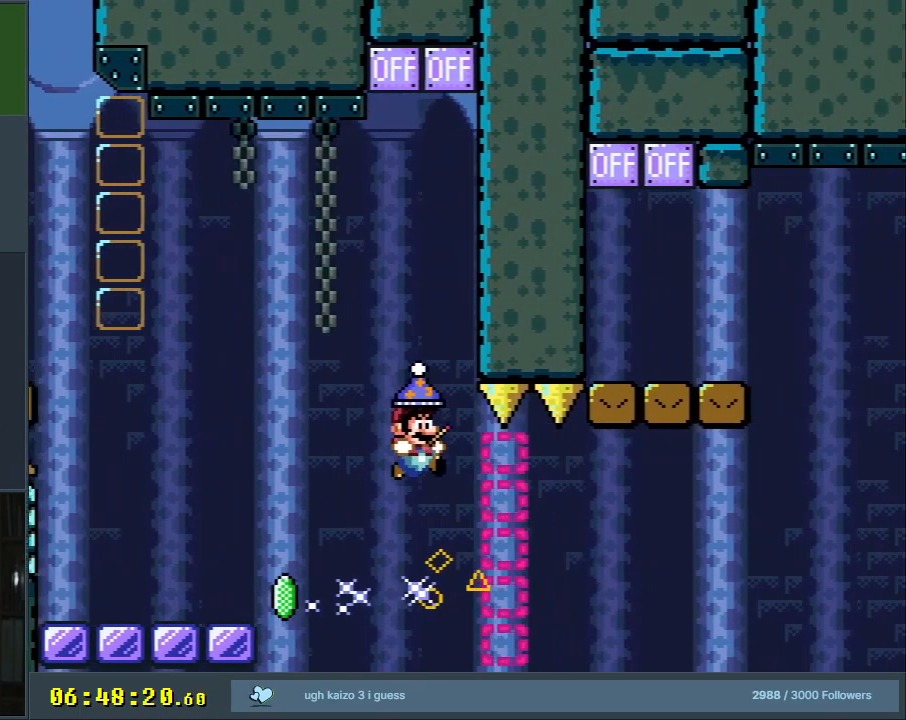
{"buttons": ["Y"], "events": [[150, "DPAD_RIGHT", "down"], [333, "DPAD_RIGHT", "up"]]}
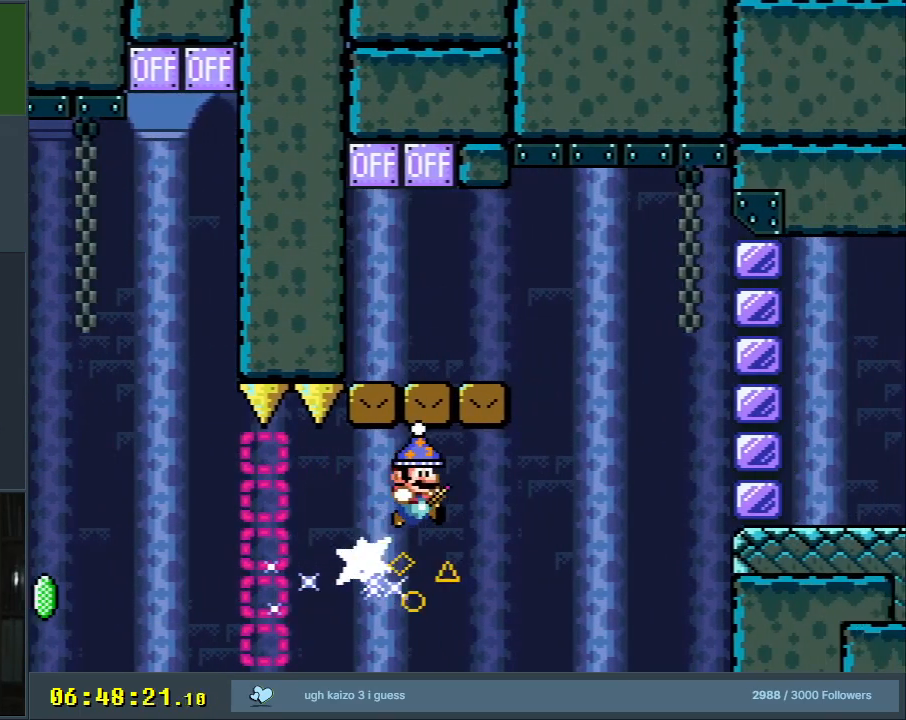
{"buttons": ["B", "Y"], "events": [[300, "B", "down"], [333, "DPAD_LEFT", "down"], [483, "DPAD_LEFT", "up"]]}
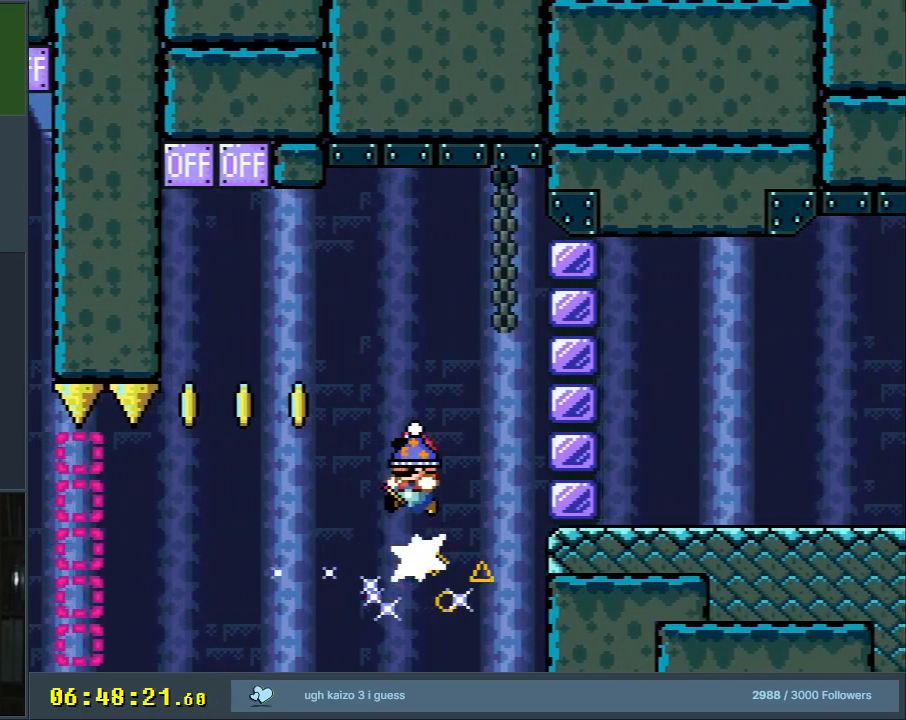
{"buttons": ["B", "Y", "DPAD_LEFT"], "events": [[117, "DPAD_LEFT", "down"], [250, "X", "down"], [483, "X", "up"]]}
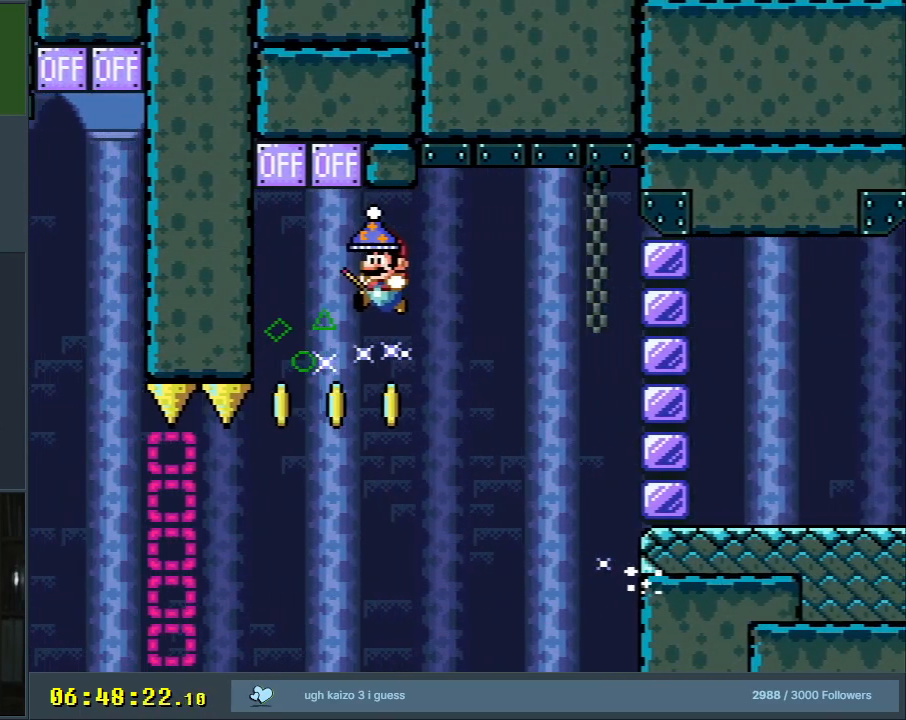
{"buttons": ["B", "Y"], "events": [[167, "DPAD_LEFT", "up"], [183, "DPAD_RIGHT", "down"], [450, "DPAD_RIGHT", "up"]]}
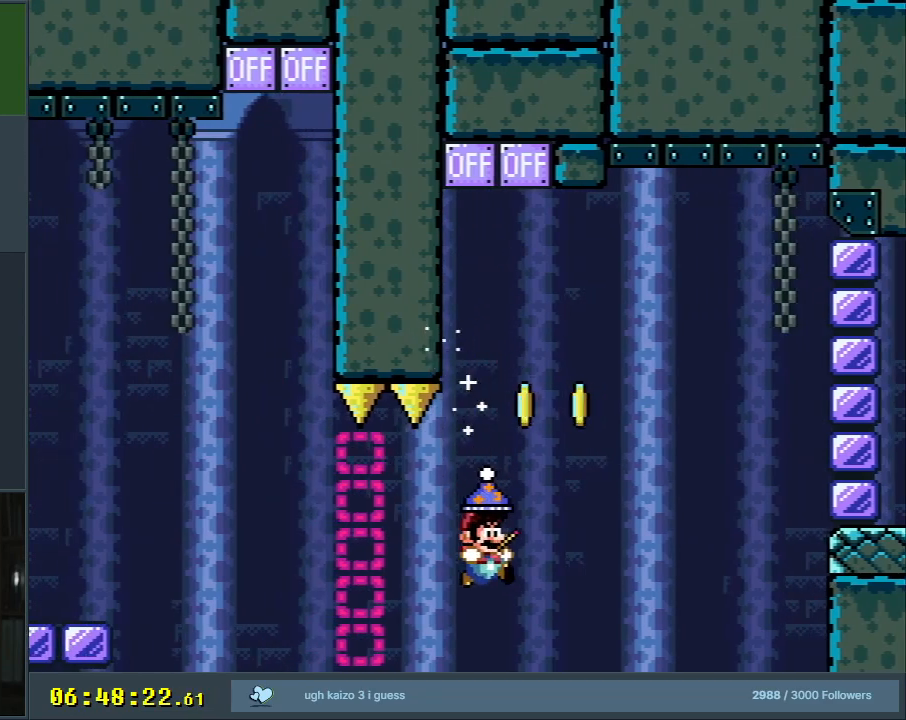
{"buttons": [], "events": [[250, "B", "up"], [417, "Y", "up"]]}
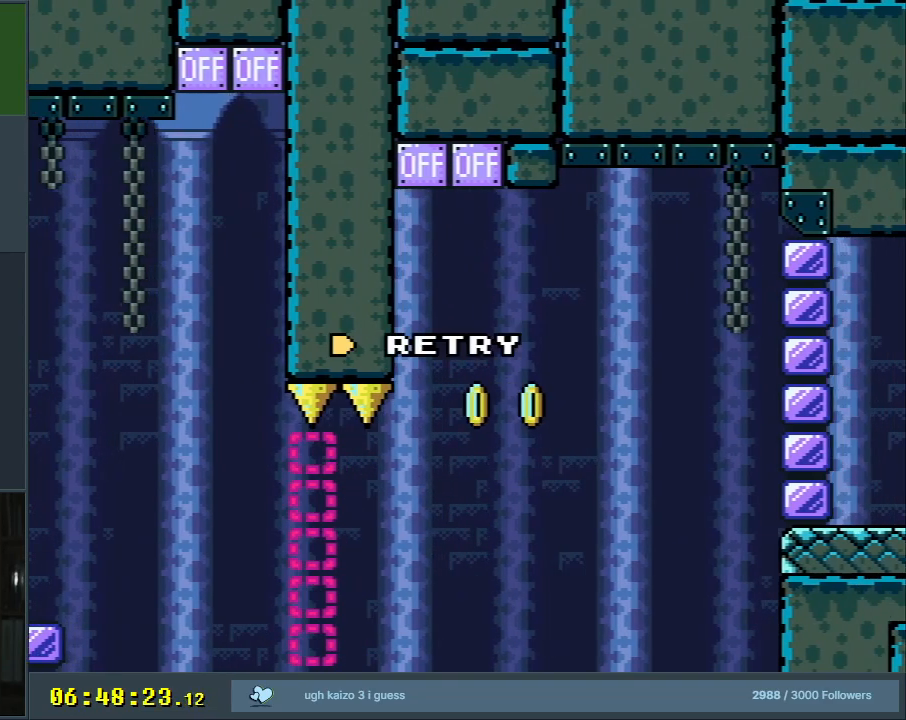
{"buttons": [], "events": []}